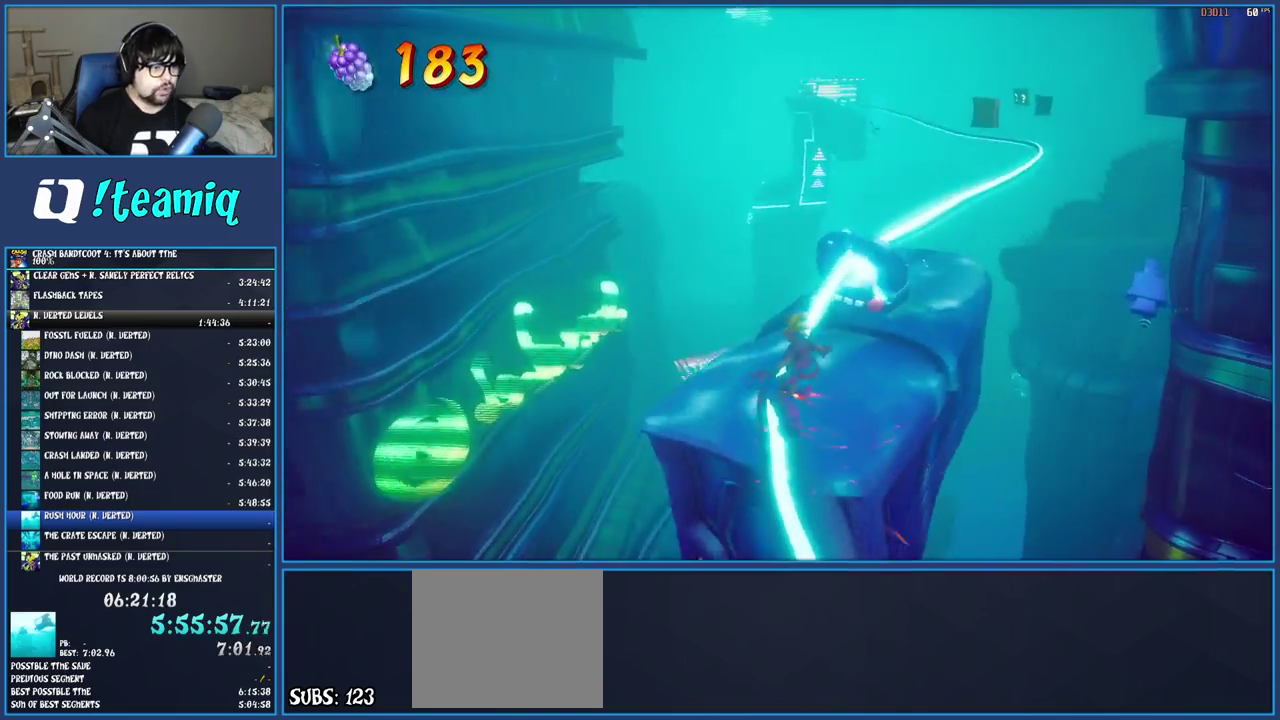
Gameplay with a controller (PlayStation layout); each line is a JSON object with the inputs held at the frame after it. "events" lists button and stick changes between this image and that frame as [ms after this image, input, new state], when the widget could be followed in between. Not read: L3 R1 R3.
{"buttons": ["CROSS"], "left_stick": "center", "right_stick": "center", "events": [[83, "CROSS", "down"]]}
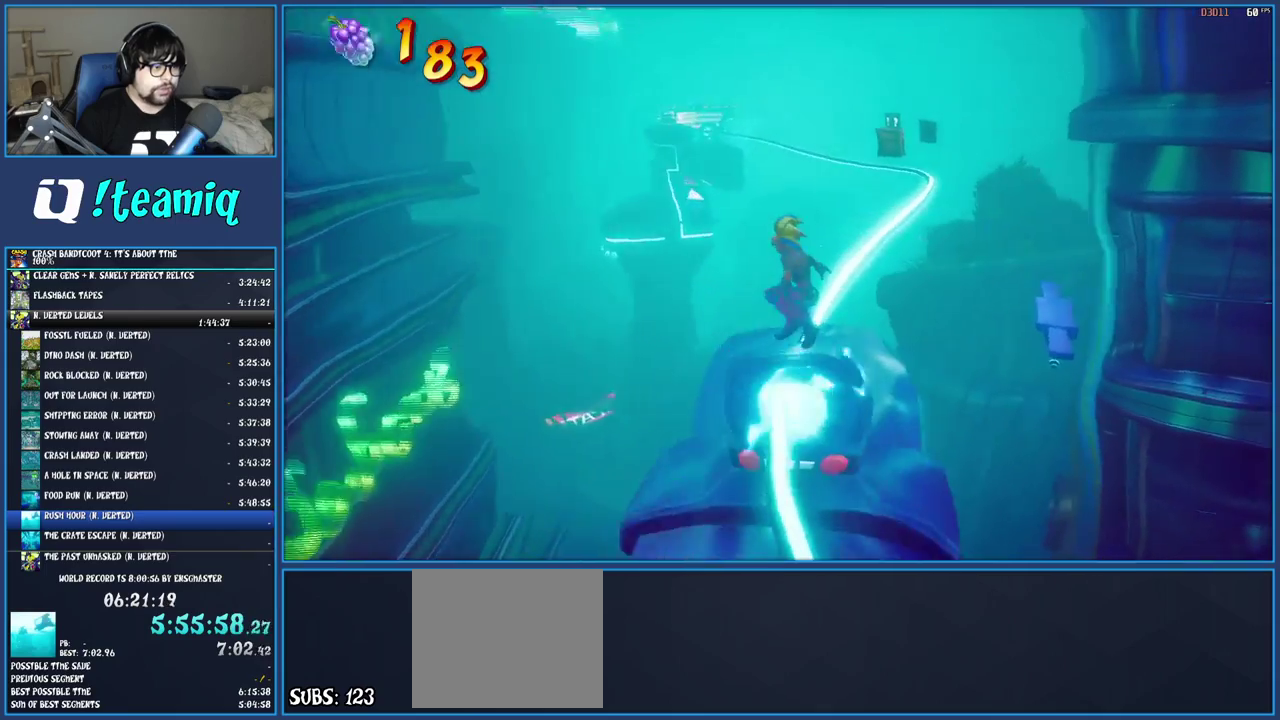
{"buttons": [], "left_stick": "center", "right_stick": "center", "events": [[50, "CROSS", "up"]]}
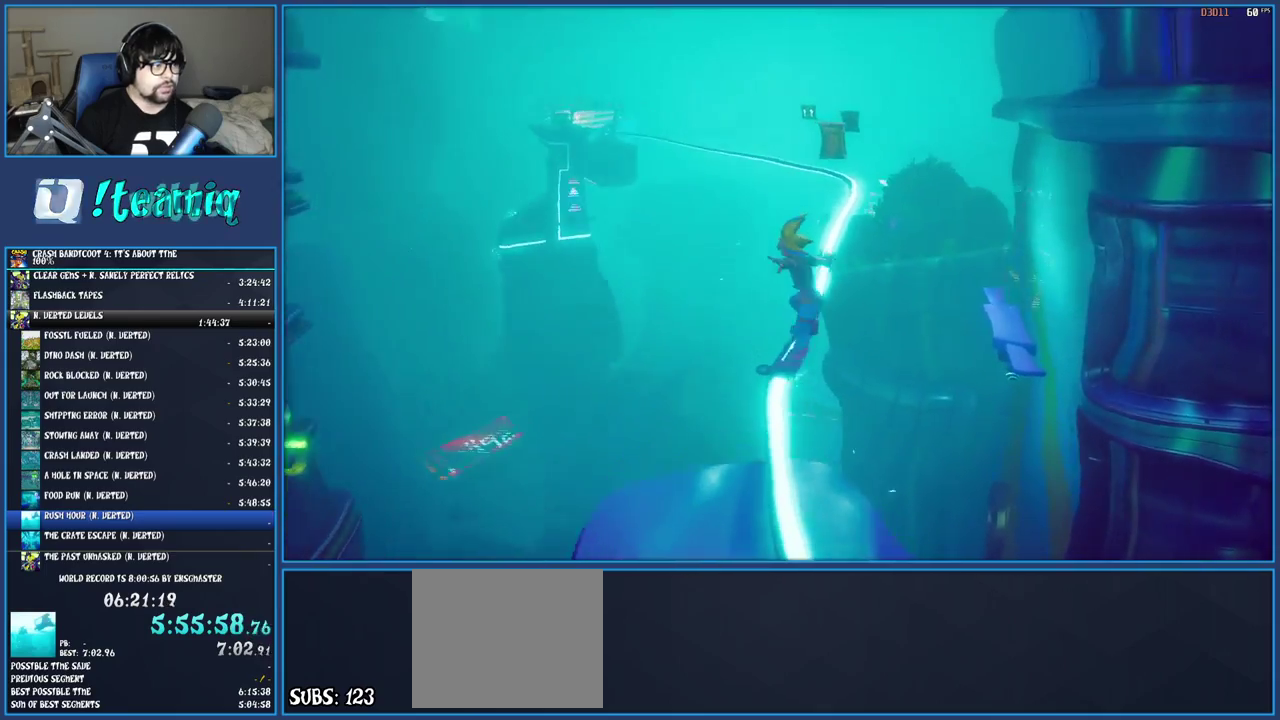
{"buttons": [], "left_stick": "right", "right_stick": "center", "events": [[483, "left_stick", "right"]]}
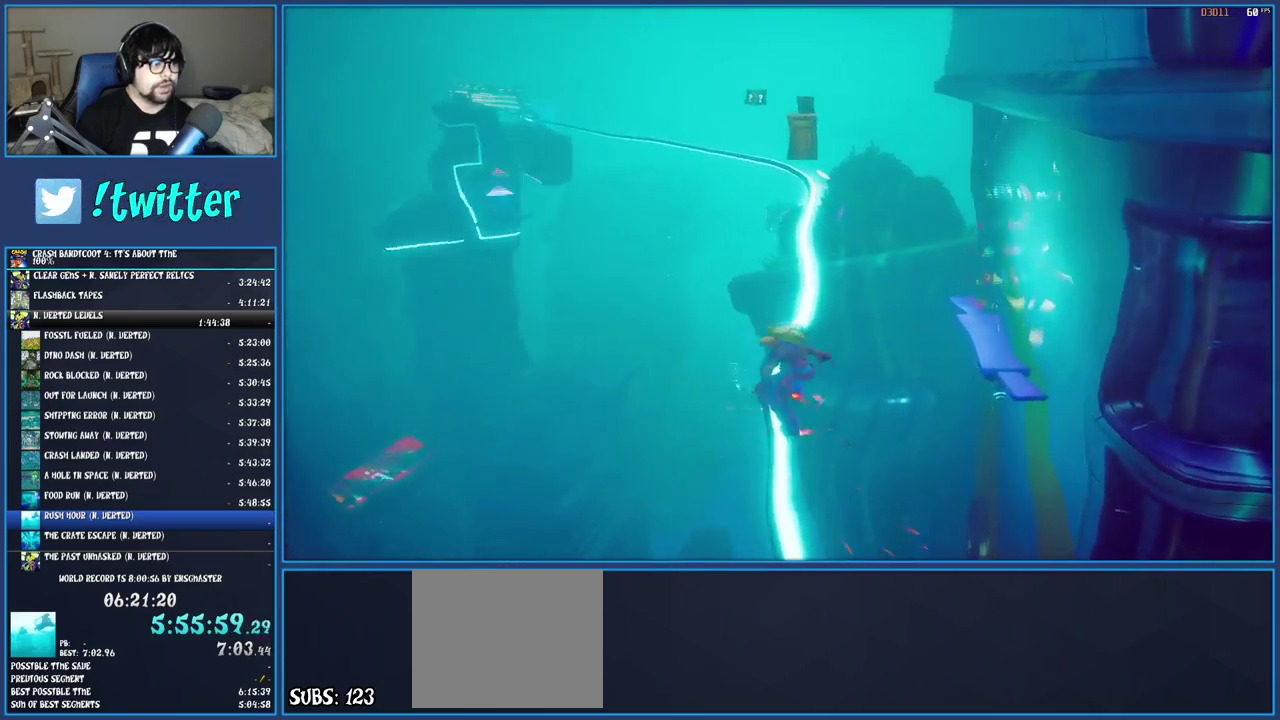
{"buttons": [], "left_stick": "center", "right_stick": "center", "events": [[167, "left_stick", "center"], [217, "left_stick", "left"], [367, "left_stick", "right"], [483, "left_stick", "center"]]}
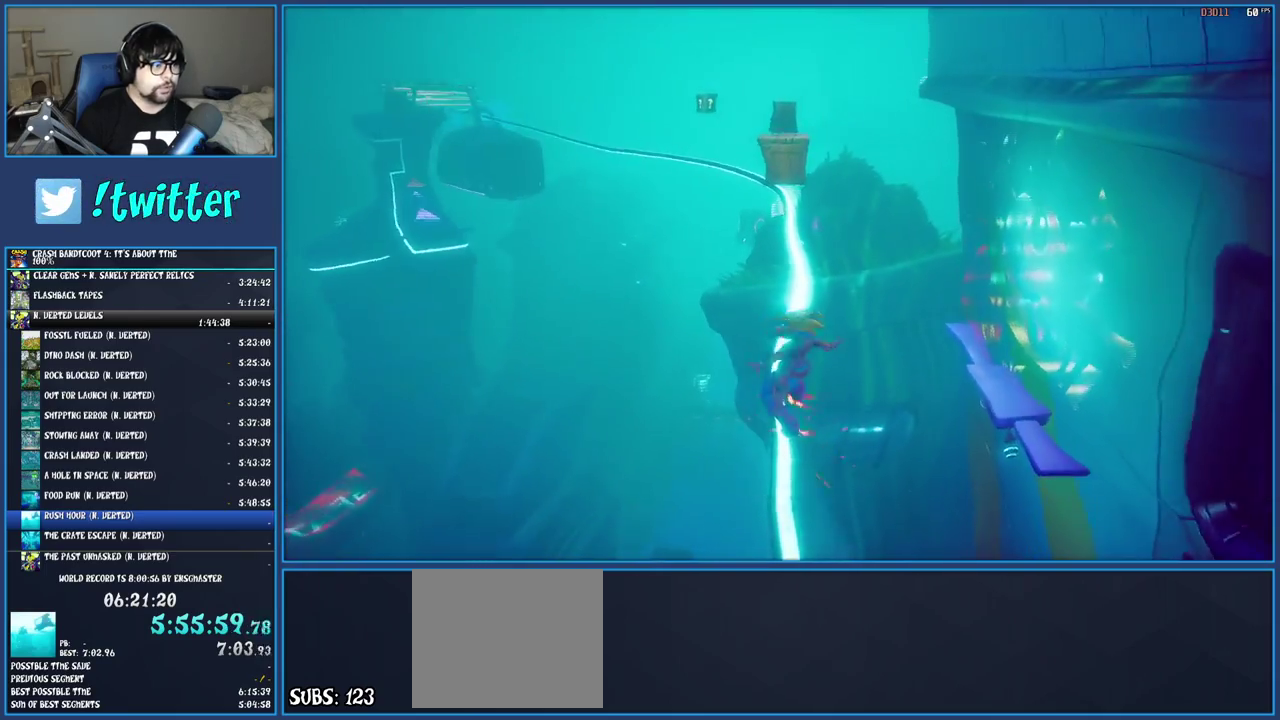
{"buttons": [], "left_stick": "center", "right_stick": "center", "events": [[17, "left_stick", "left"], [133, "left_stick", "right"], [233, "left_stick", "center"], [283, "left_stick", "left"], [383, "left_stick", "right"], [500, "left_stick", "center"]]}
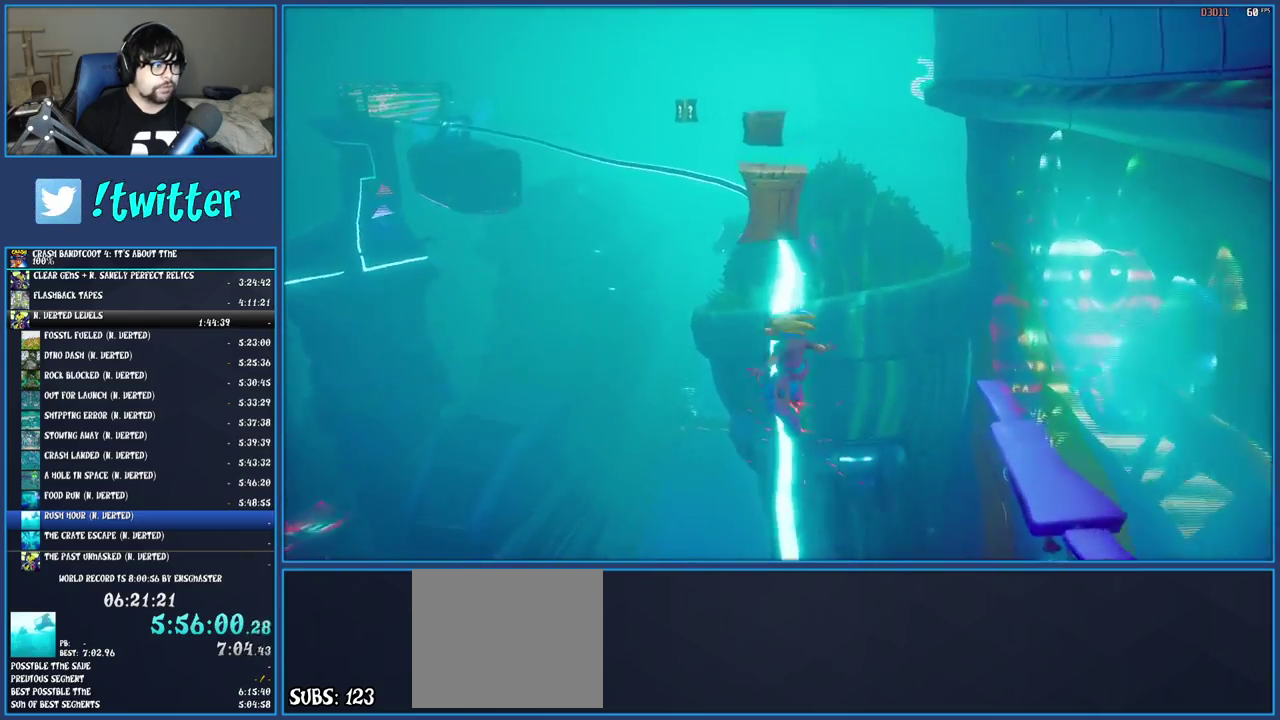
{"buttons": [], "left_stick": "right", "right_stick": "center", "events": [[33, "left_stick", "left"], [150, "left_stick", "right"], [283, "left_stick", "left"], [400, "left_stick", "right"]]}
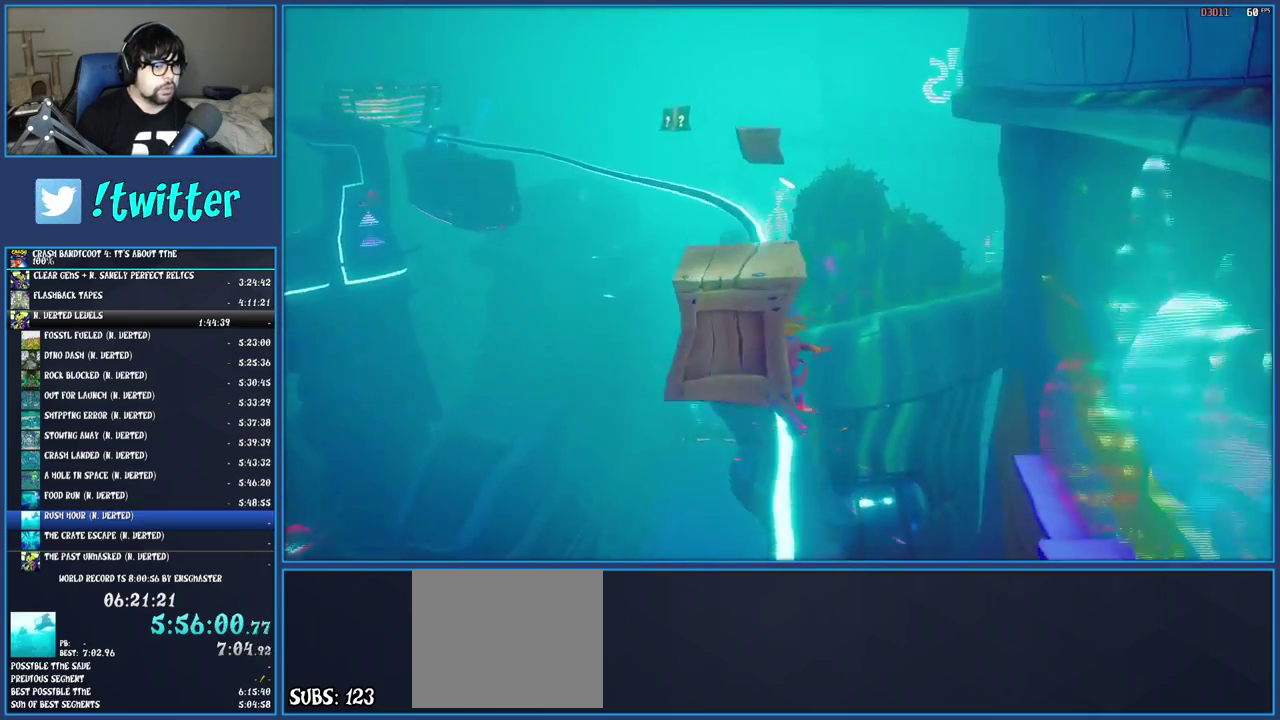
{"buttons": [], "left_stick": "right", "right_stick": "center", "events": [[67, "left_stick", "left"], [183, "left_stick", "right"], [317, "left_stick", "left"], [467, "left_stick", "right"]]}
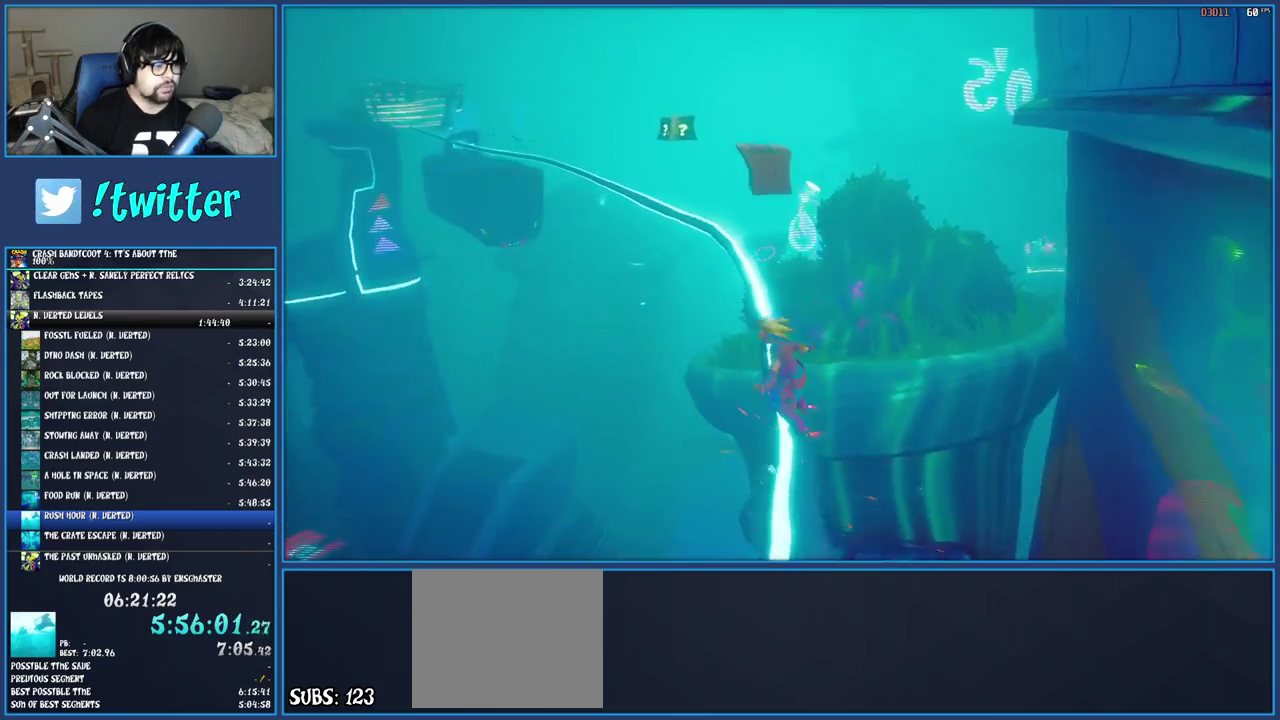
{"buttons": [], "left_stick": "center", "right_stick": "center", "events": [[67, "left_stick", "center"], [117, "left_stick", "left"], [233, "left_stick", "up-right"], [333, "left_stick", "right"], [400, "left_stick", "center"]]}
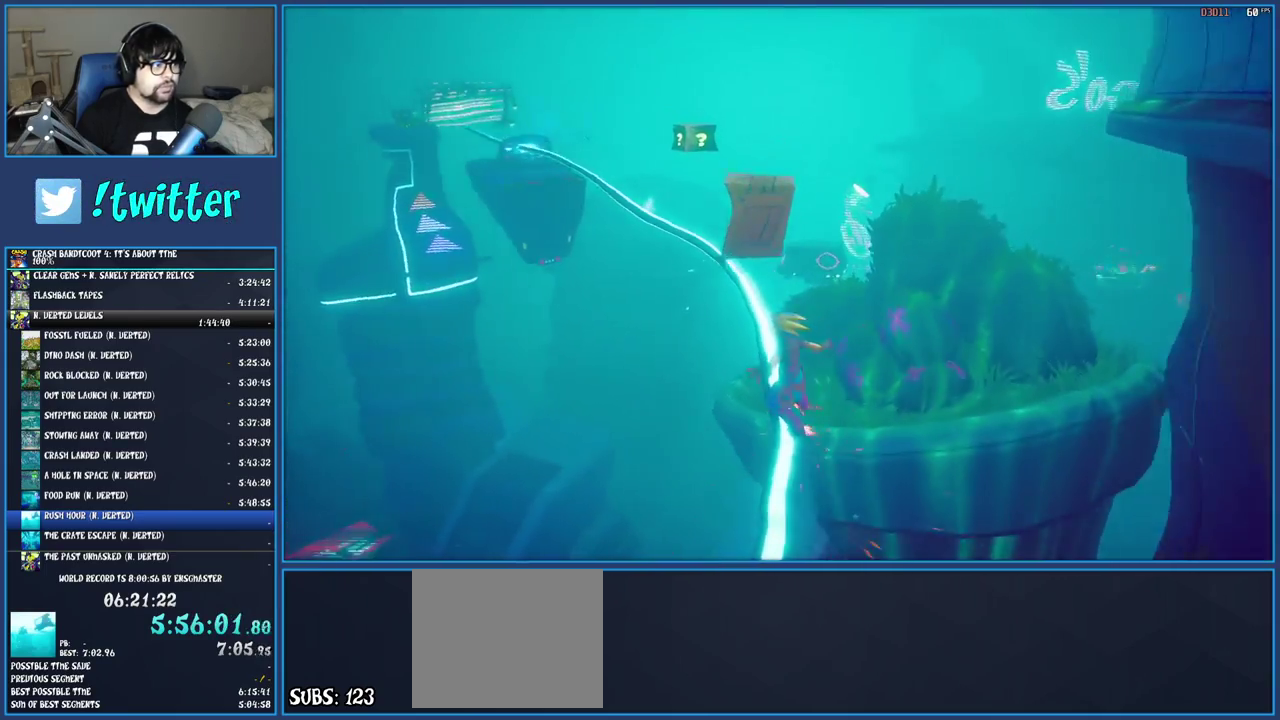
{"buttons": [], "left_stick": "center", "right_stick": "center", "events": []}
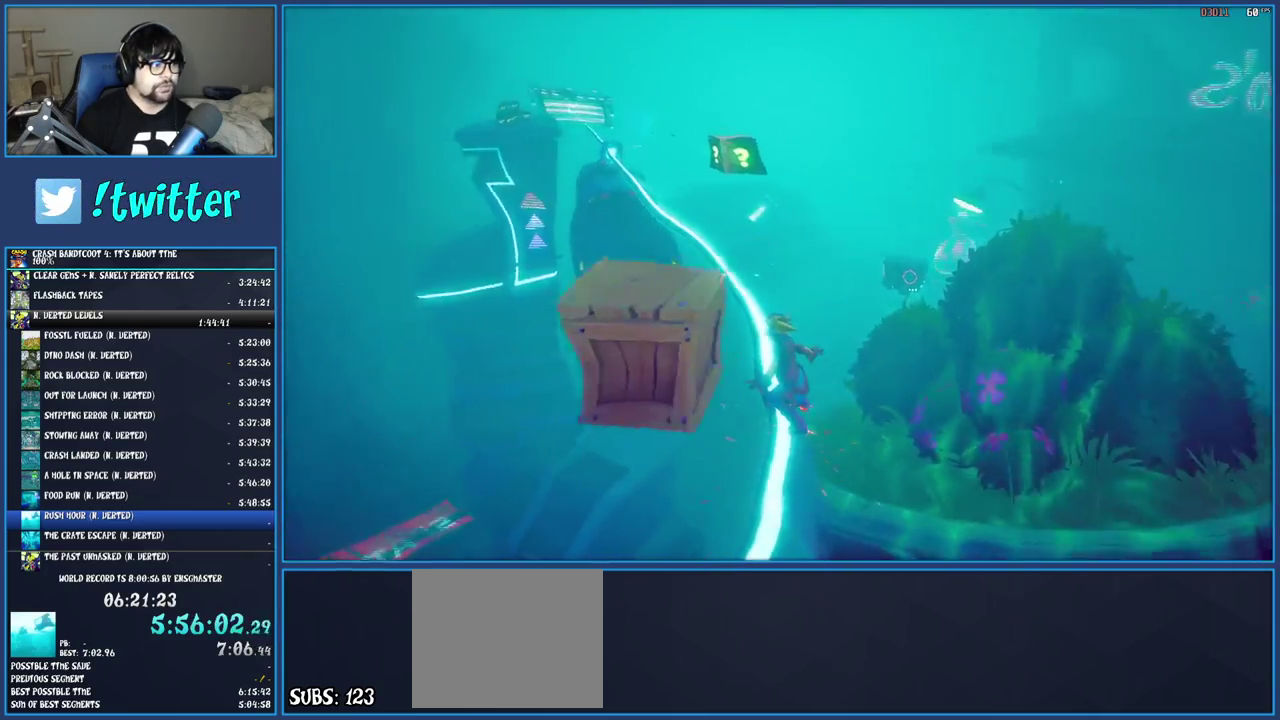
{"buttons": [], "left_stick": "center", "right_stick": "center", "events": []}
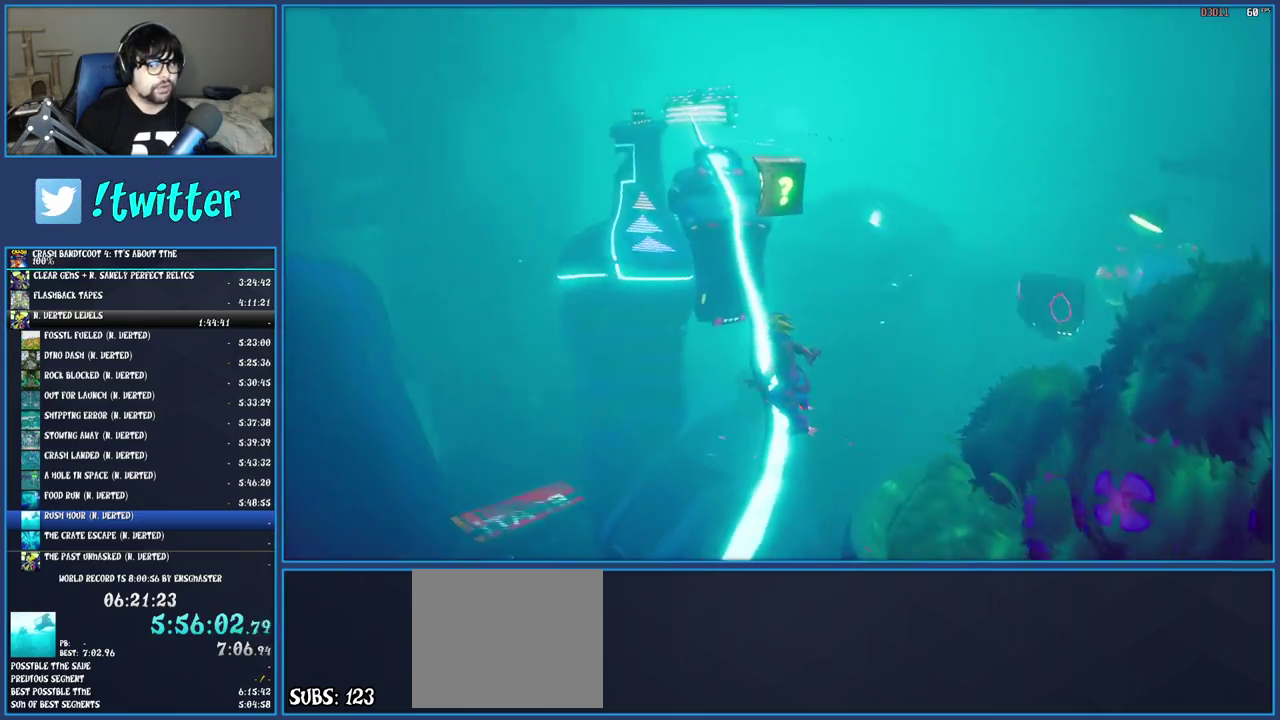
{"buttons": [], "left_stick": "center", "right_stick": "center", "events": []}
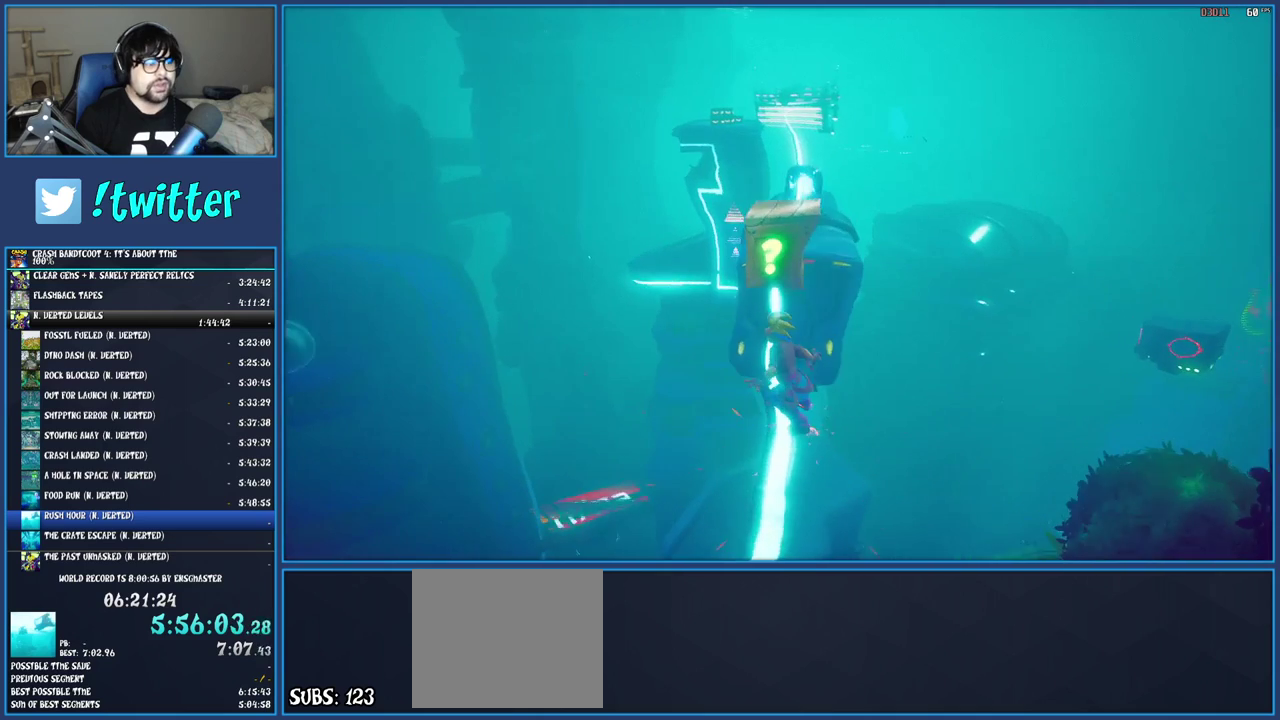
{"buttons": [], "left_stick": "center", "right_stick": "center", "events": []}
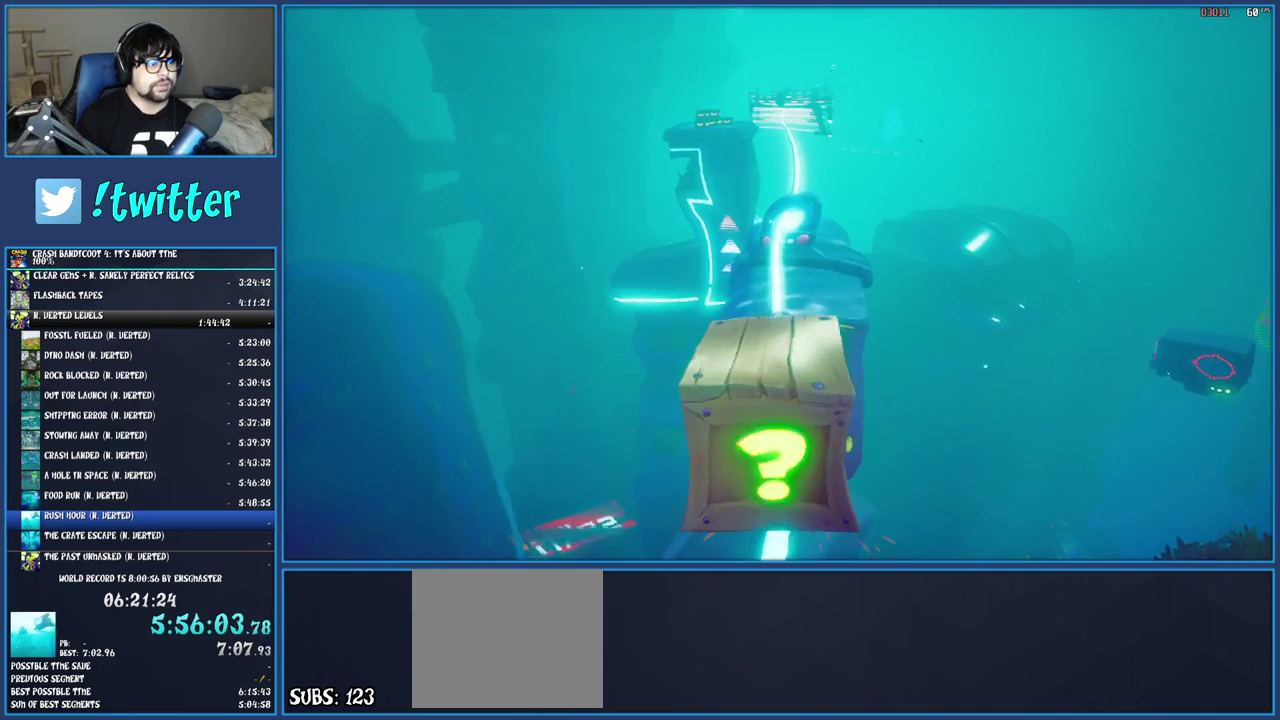
{"buttons": [], "left_stick": "center", "right_stick": "center", "events": []}
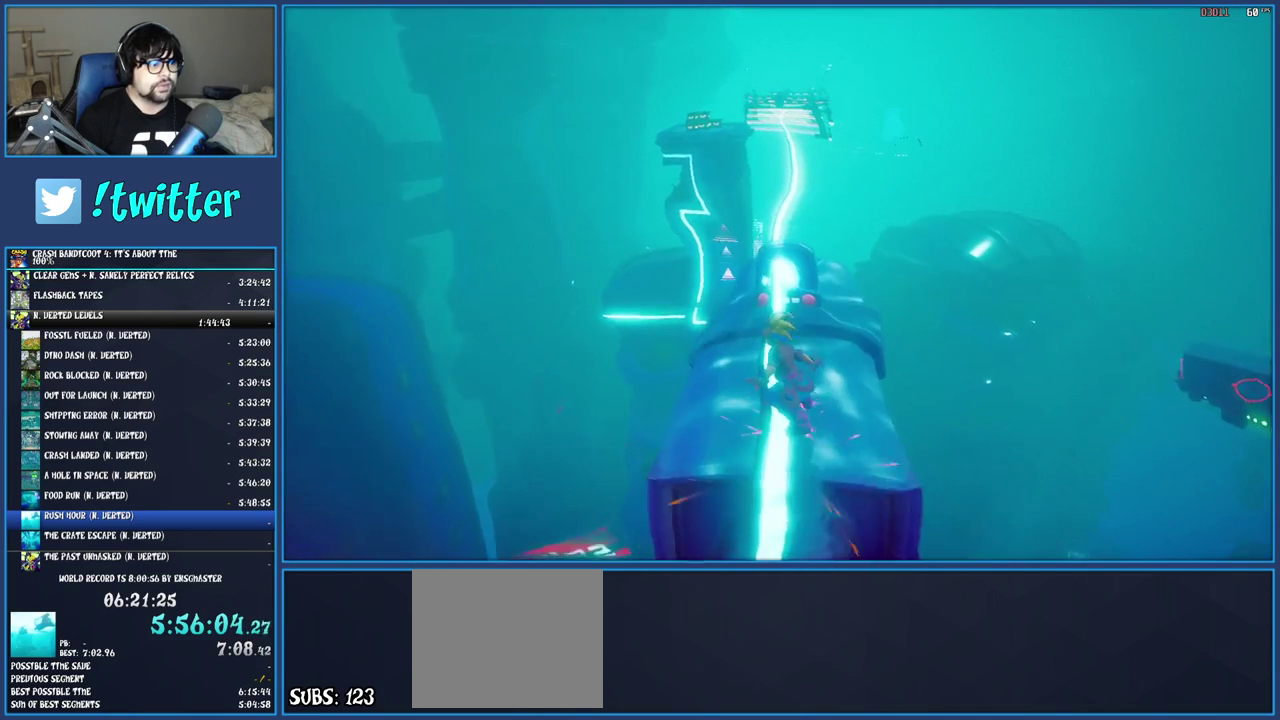
{"buttons": ["CROSS"], "left_stick": "center", "right_stick": "center", "events": [[17, "CROSS", "down"]]}
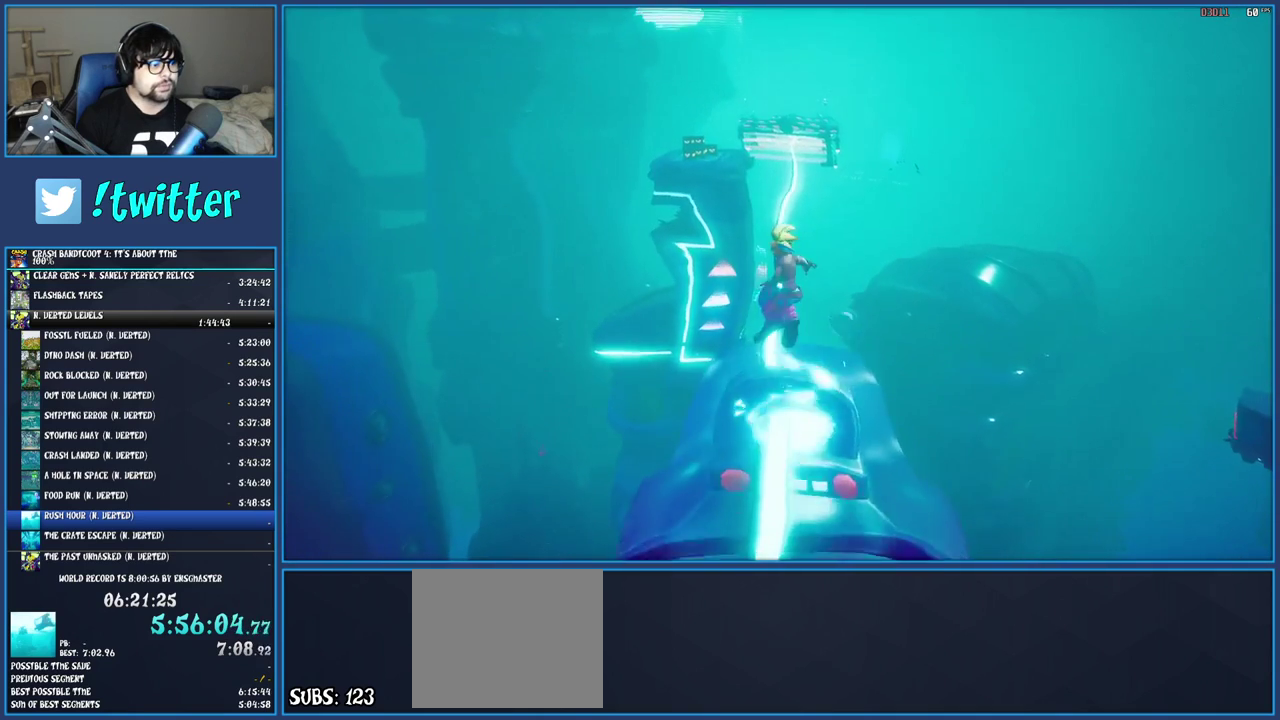
{"buttons": [], "left_stick": "center", "right_stick": "center", "events": [[117, "CROSS", "up"]]}